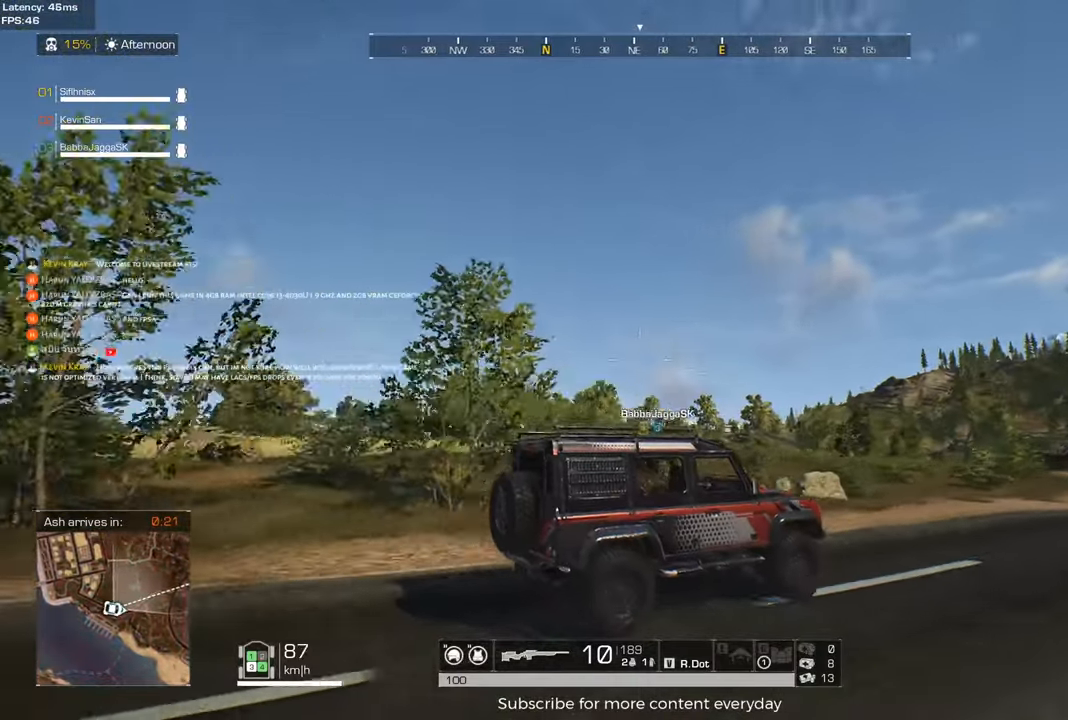
Gameplay with keyboard and mouse; each line is a JSON object with the keys and mouse buttons held at the frame after it. "events" lists presses ("down") and releases ("up") of "1", "2", "3", "4", "5", "a", "alt", "c", "caps_lock", "ctrl", "d", "e", "f", "g", "q", "r", "s", "shift", "space", "t", "tab", "v", "w", "x", "z", "mouse_left", "mouse_wheel" and "mouse_right" between this image and that frame as [ms after this image, input, new state], when the widget could be followed in between. "mouse_left", "mouse_wheel", "mouse_right" = the "left", "wheel", "right" buttons of the "mouse" list. No other keys are recorded. "wheel" means that the mouse wheel is clicked or scrolled. Not read: mouse_move.
{"keys": [], "mouse": [], "events": [[50, "mouse_right", "down"], [183, "mouse_right", "up"]]}
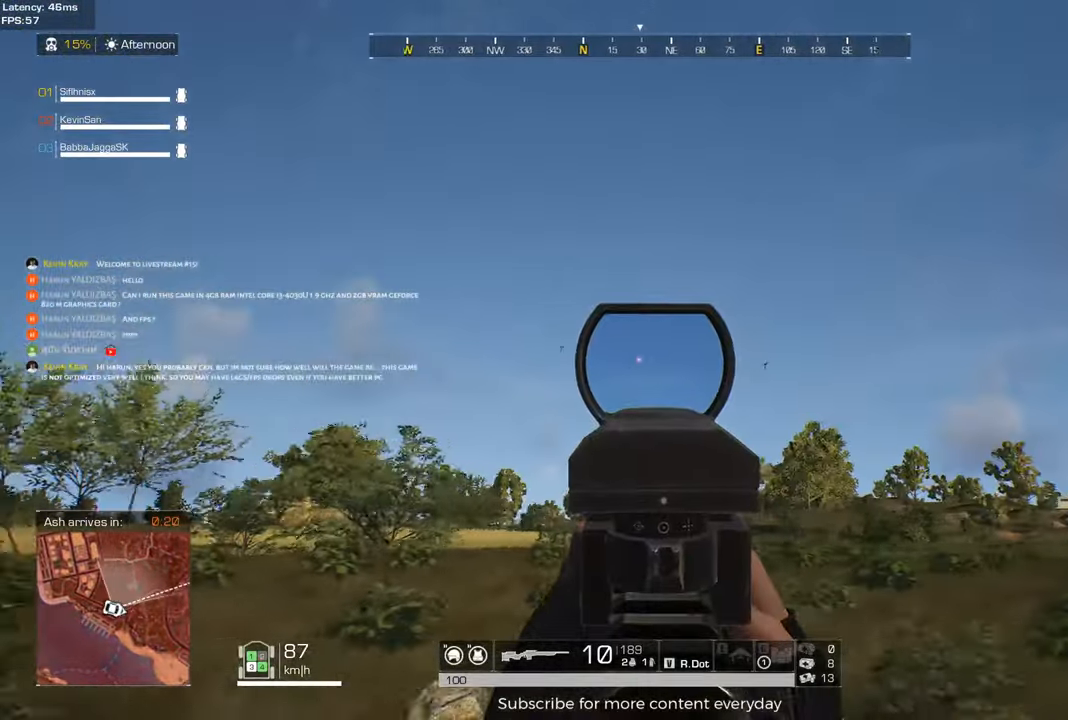
{"keys": [], "mouse": [], "events": []}
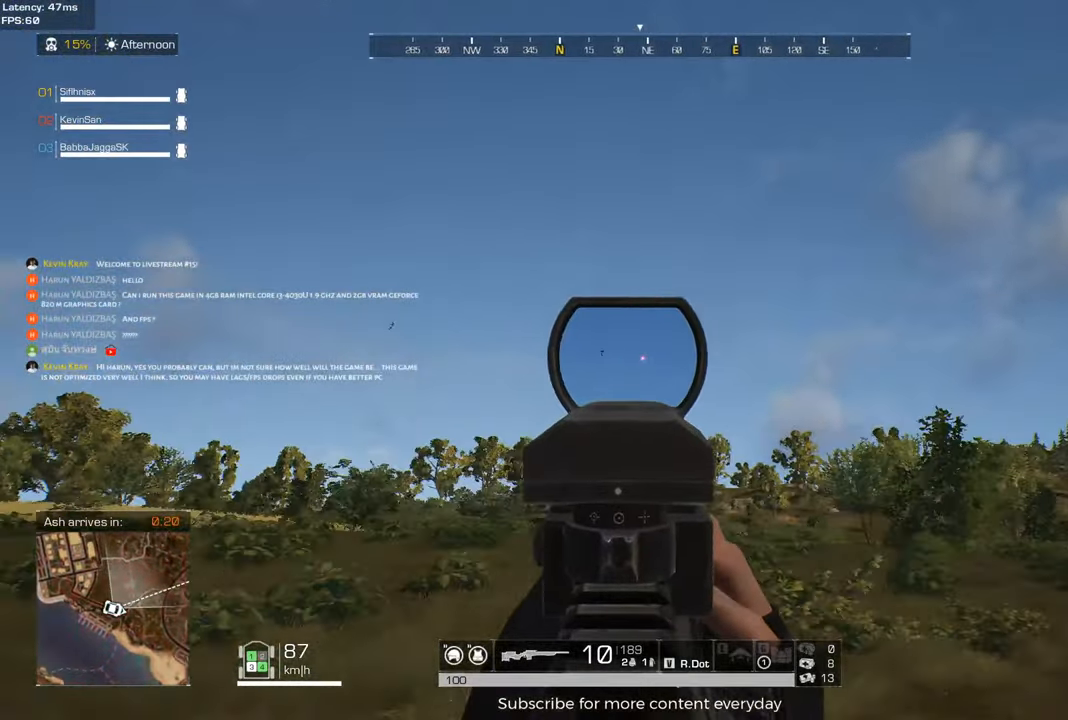
{"keys": [], "mouse": ["left"], "events": [[400, "mouse_left", "down"]]}
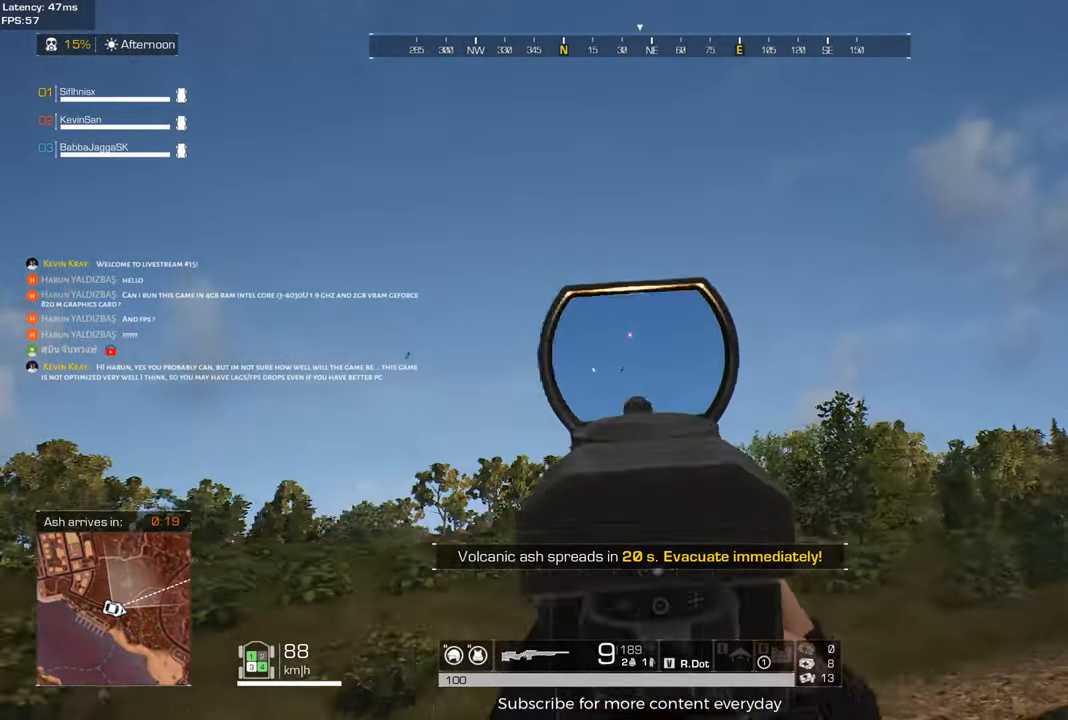
{"keys": [], "mouse": [], "events": [[50, "mouse_left", "up"]]}
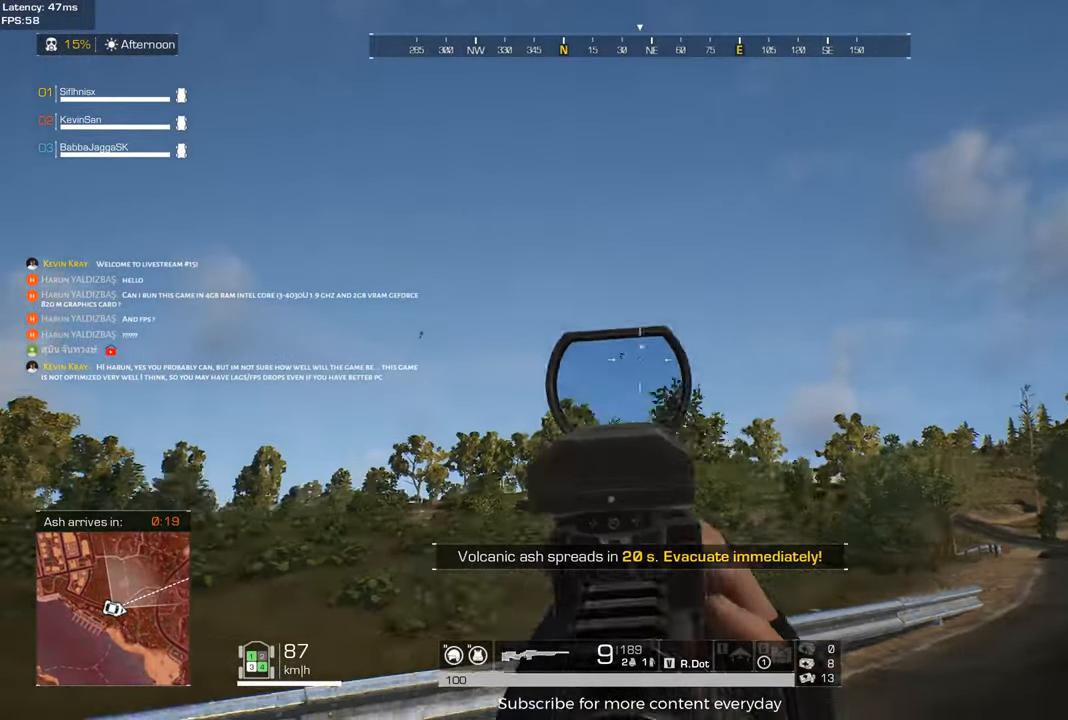
{"keys": [], "mouse": [], "events": []}
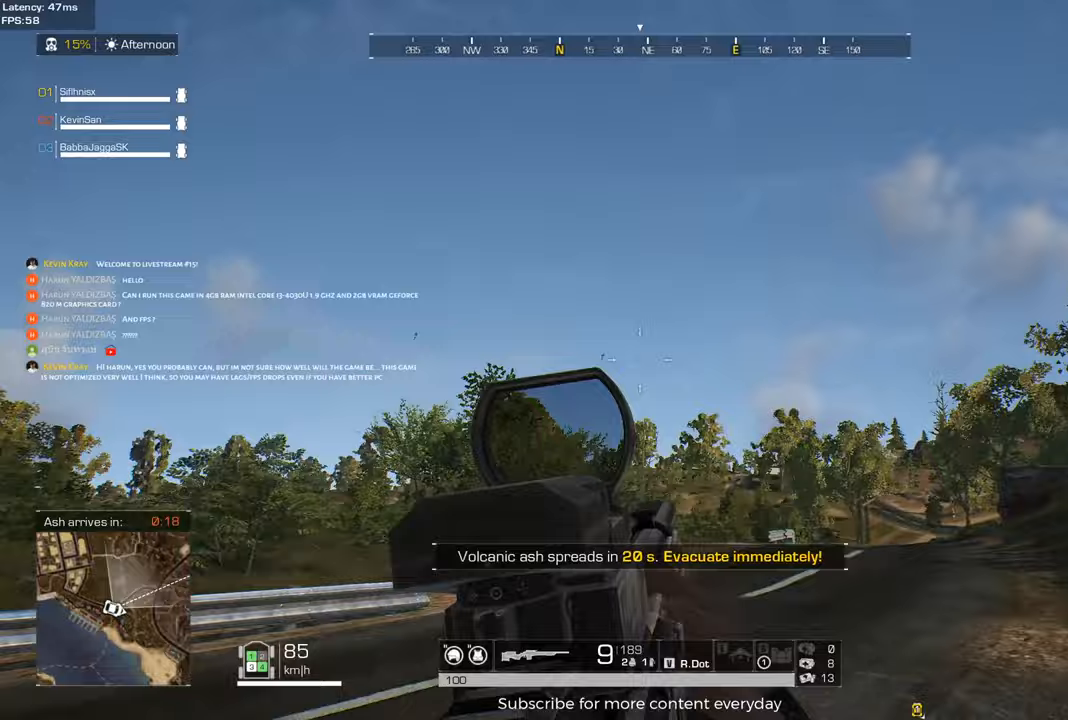
{"keys": [], "mouse": [], "events": []}
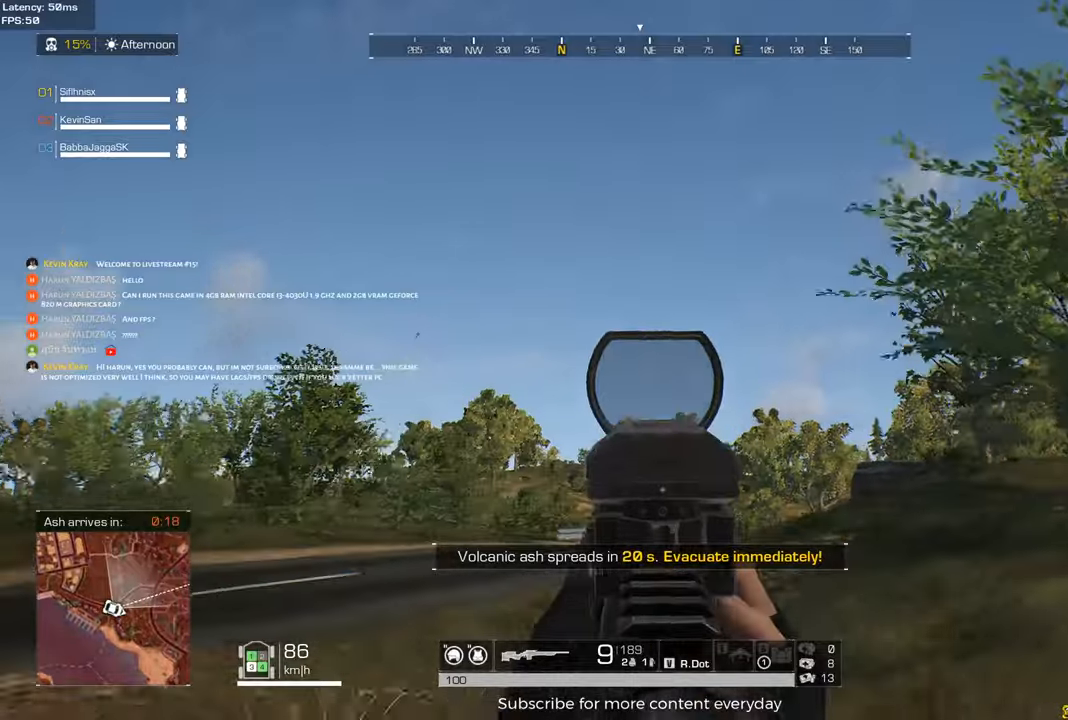
{"keys": [], "mouse": [], "events": []}
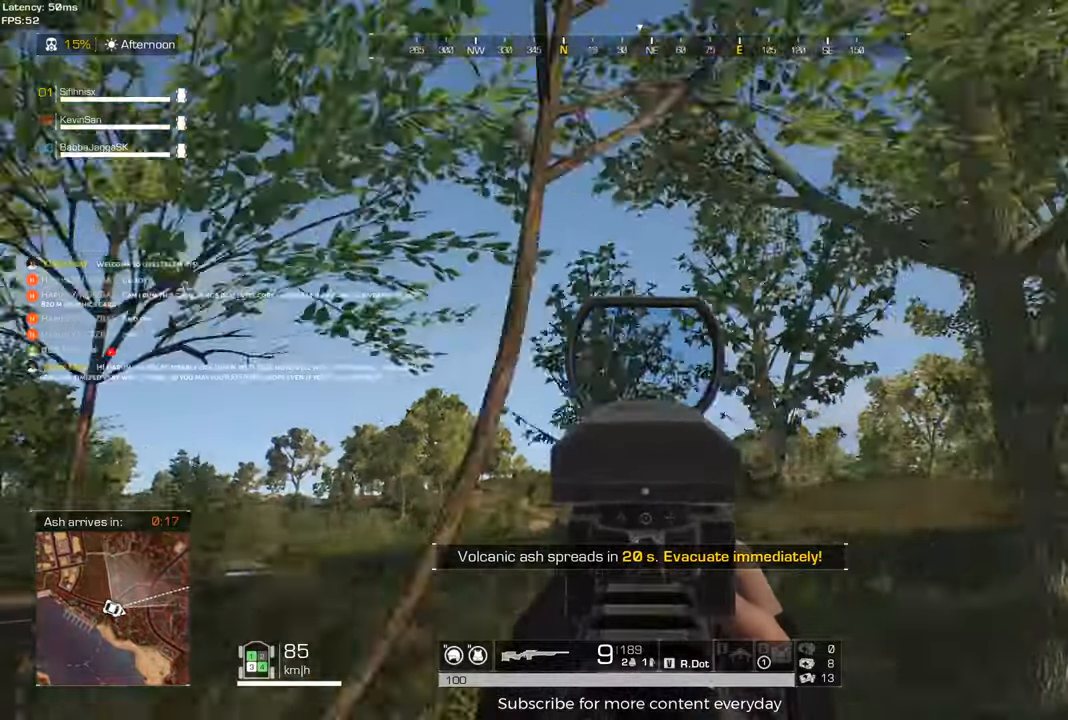
{"keys": [], "mouse": [], "events": [[150, "mouse_left", "down"], [300, "mouse_left", "up"]]}
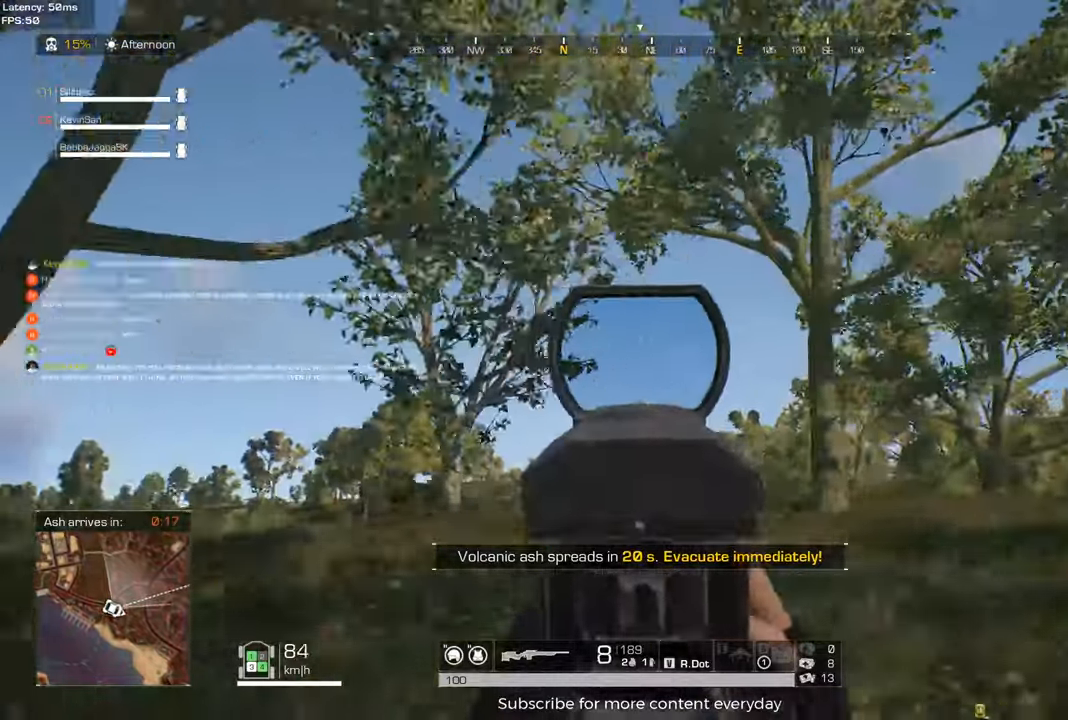
{"keys": [], "mouse": [], "events": []}
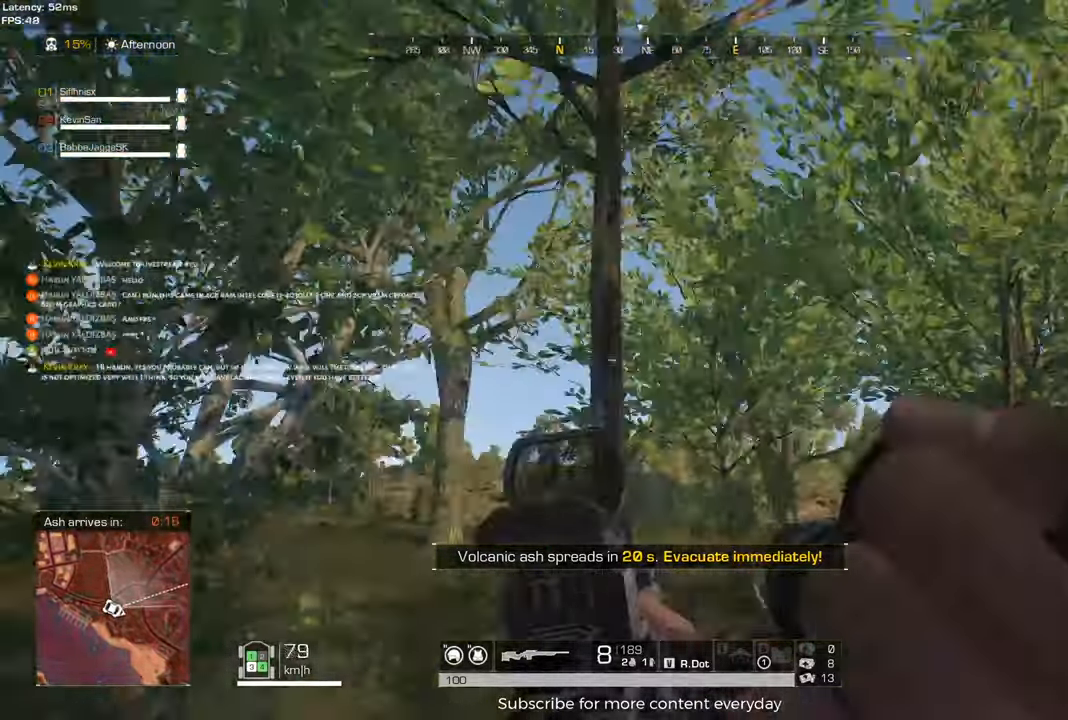
{"keys": [], "mouse": [], "events": []}
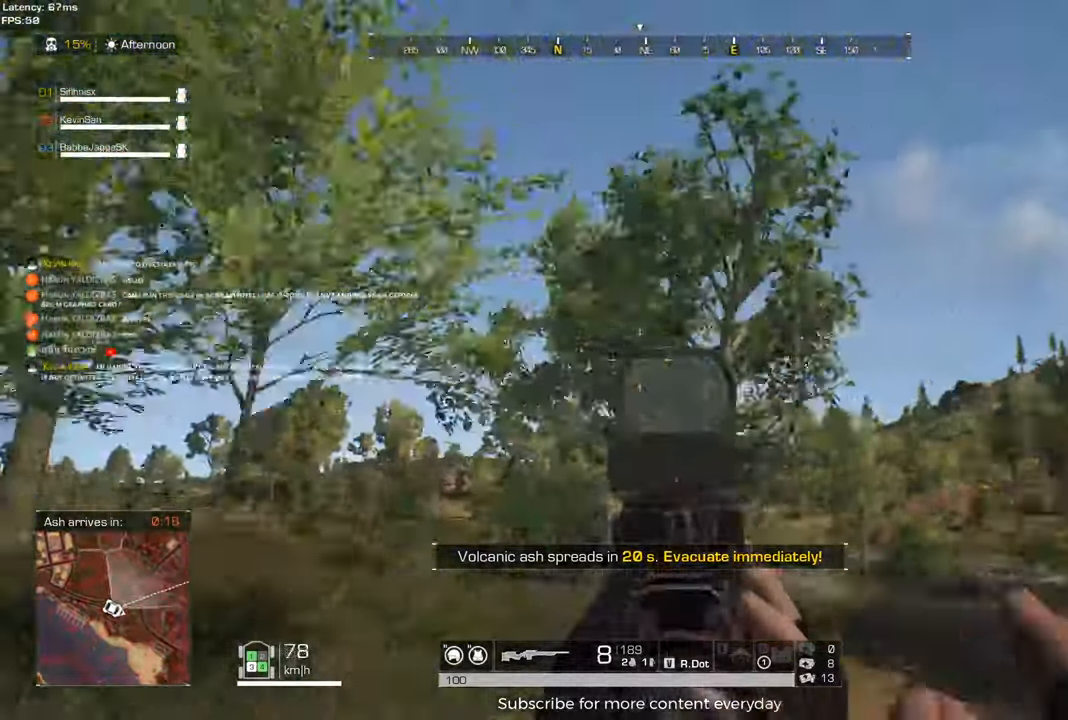
{"keys": [], "mouse": [], "events": []}
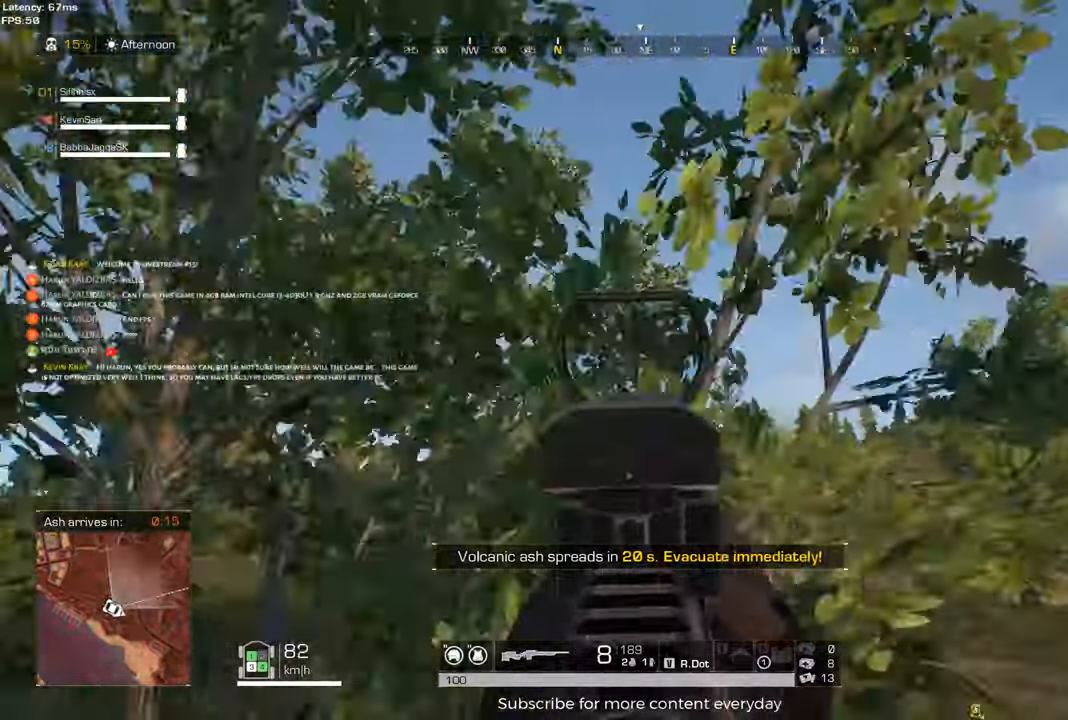
{"keys": [], "mouse": [], "events": []}
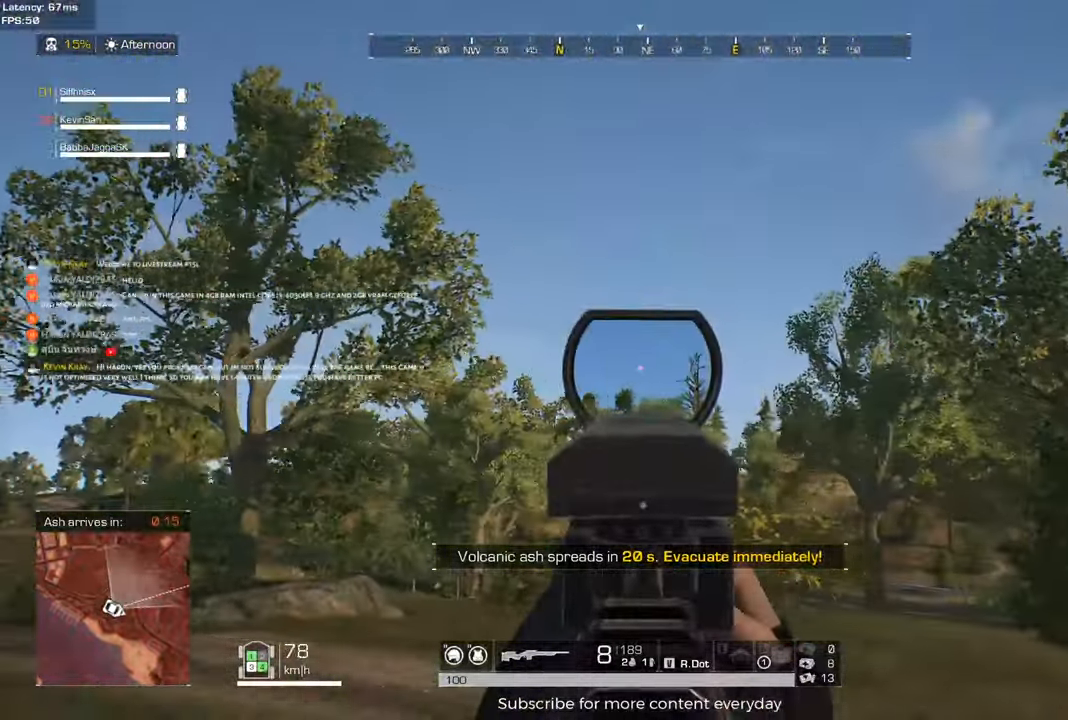
{"keys": [], "mouse": [], "events": []}
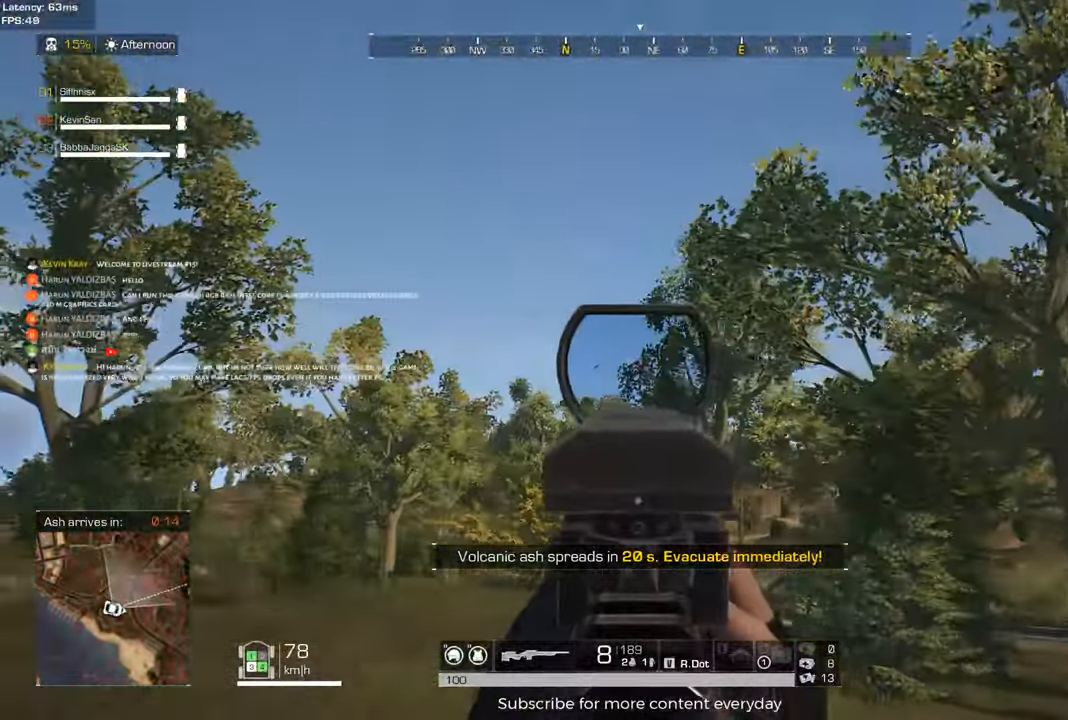
{"keys": [], "mouse": [], "events": [[300, "mouse_left", "down"], [383, "mouse_left", "up"]]}
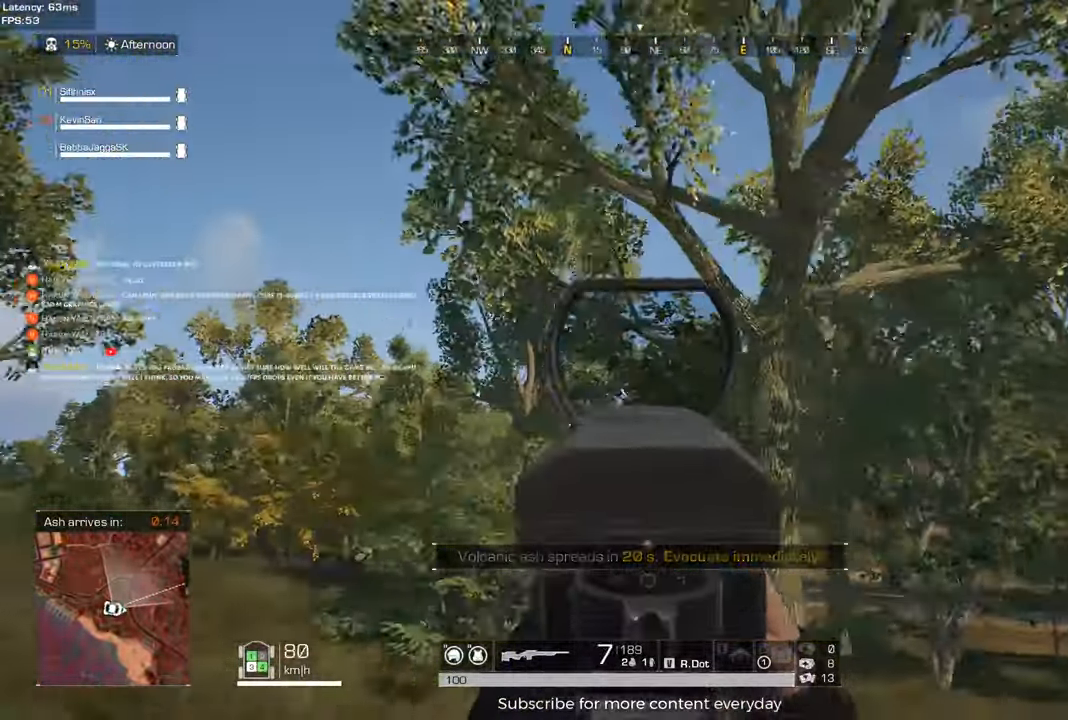
{"keys": [], "mouse": [], "events": []}
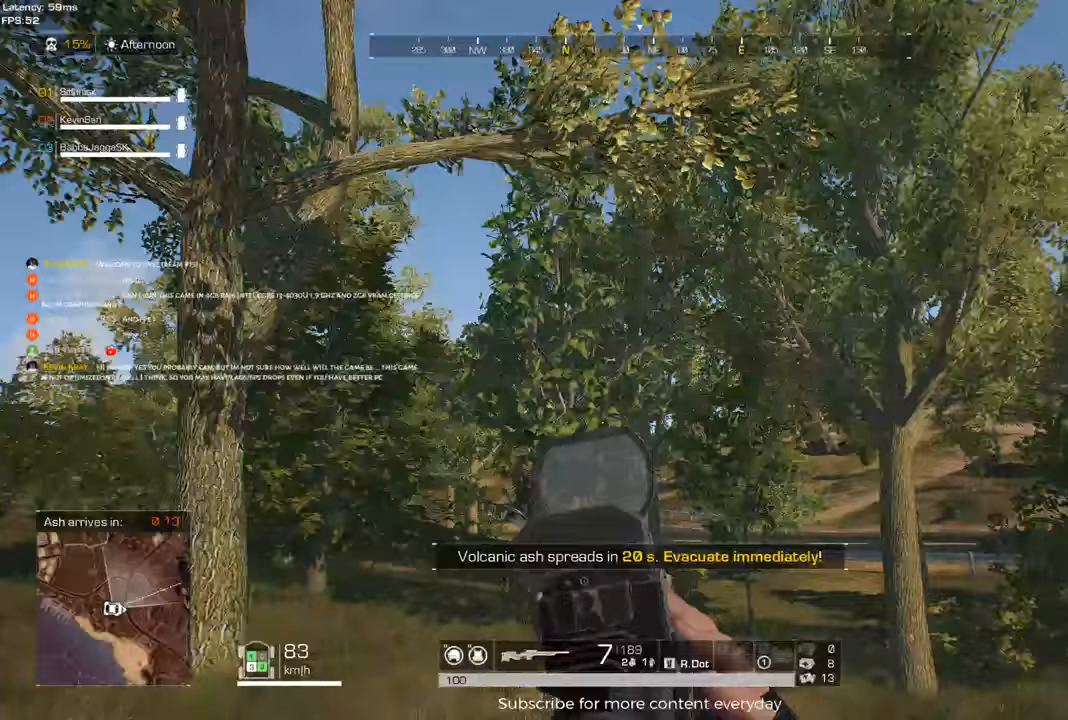
{"keys": [], "mouse": [], "events": []}
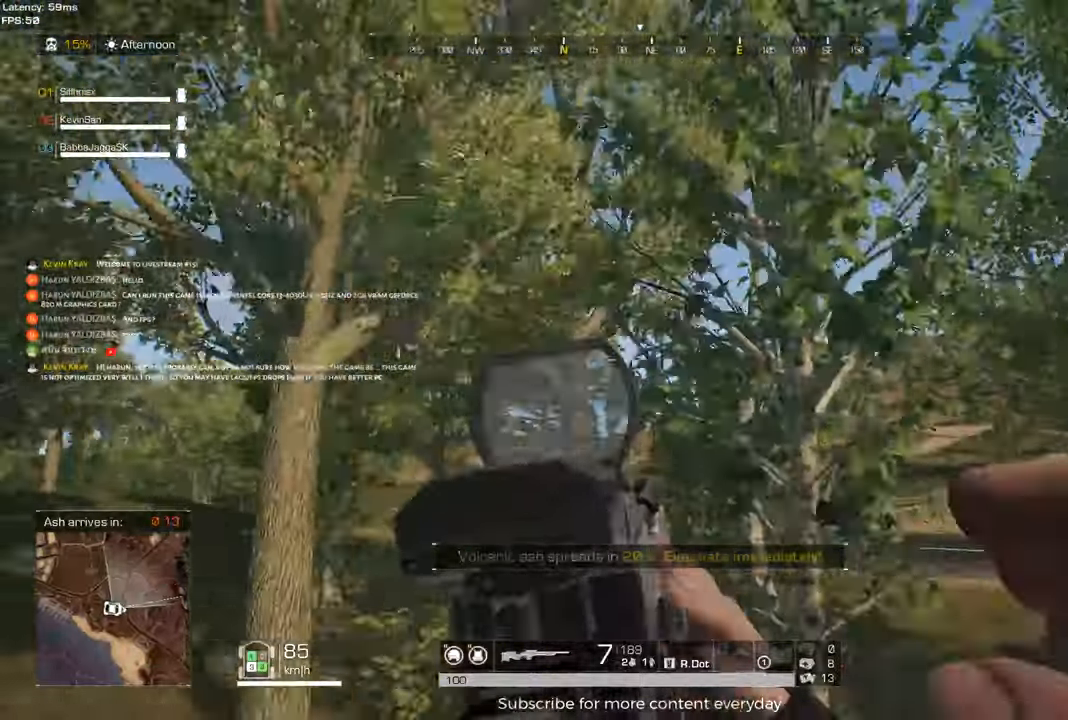
{"keys": [], "mouse": [], "events": []}
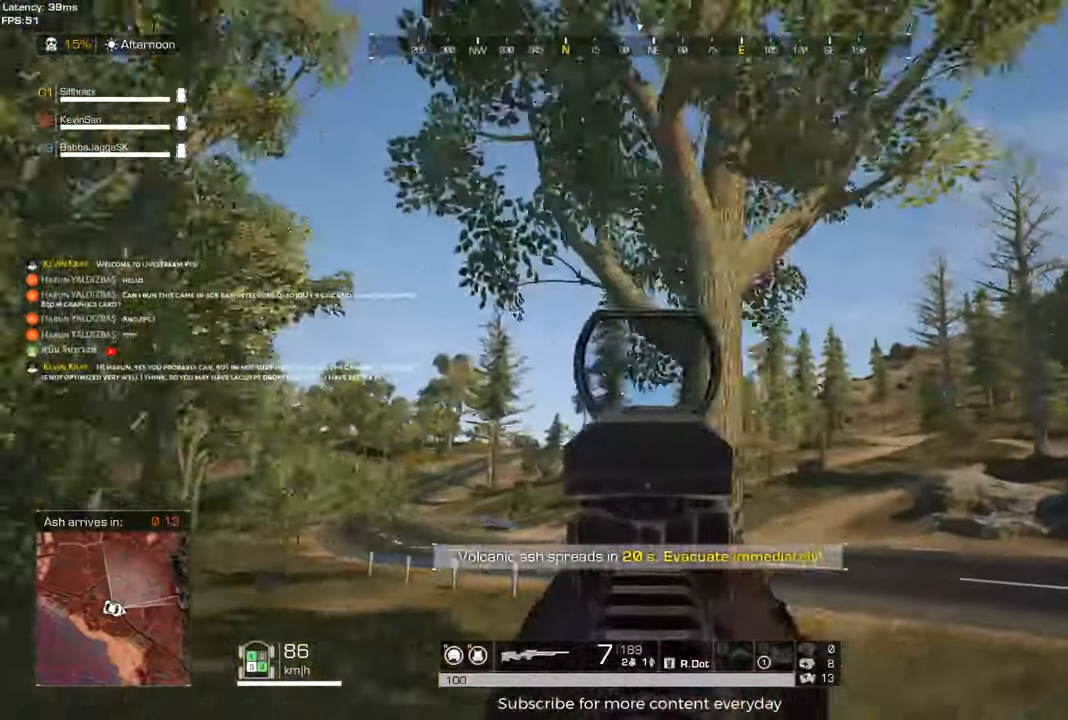
{"keys": [], "mouse": [], "events": []}
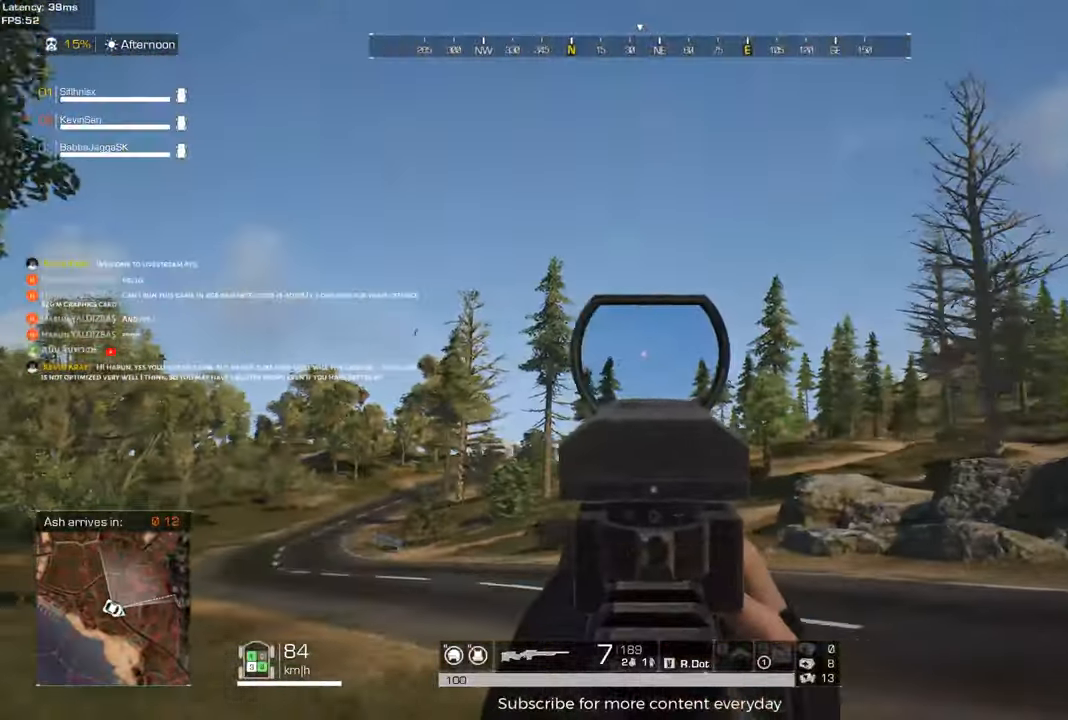
{"keys": [], "mouse": [], "events": [[333, "mouse_left", "down"], [433, "mouse_left", "up"]]}
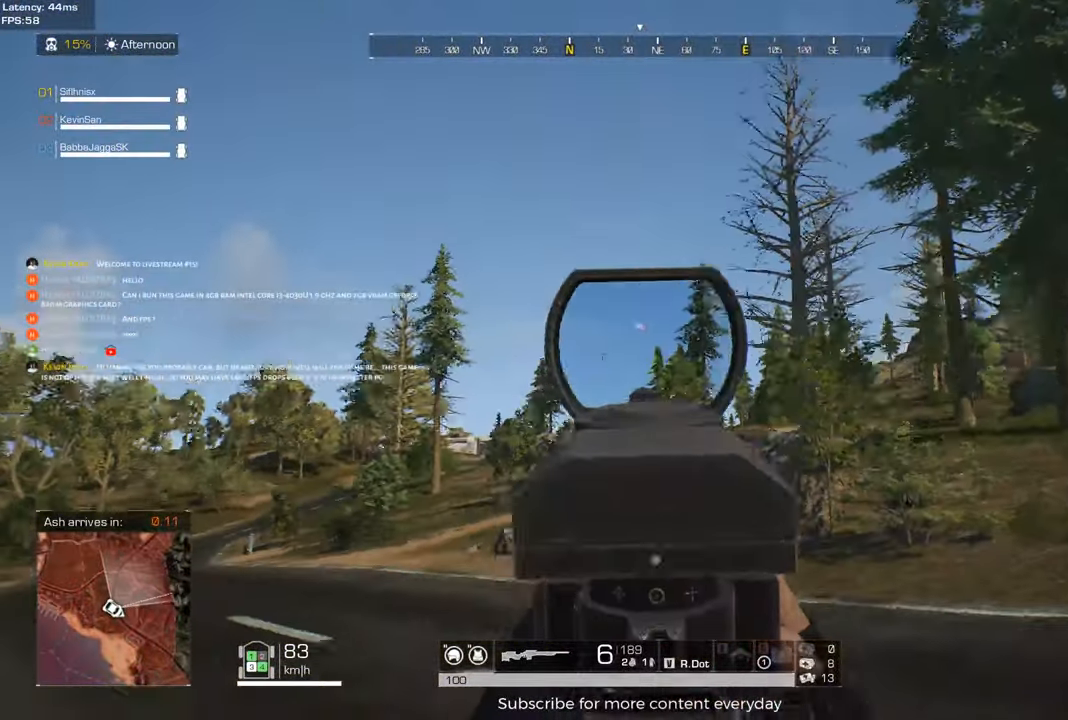
{"keys": [], "mouse": [], "events": []}
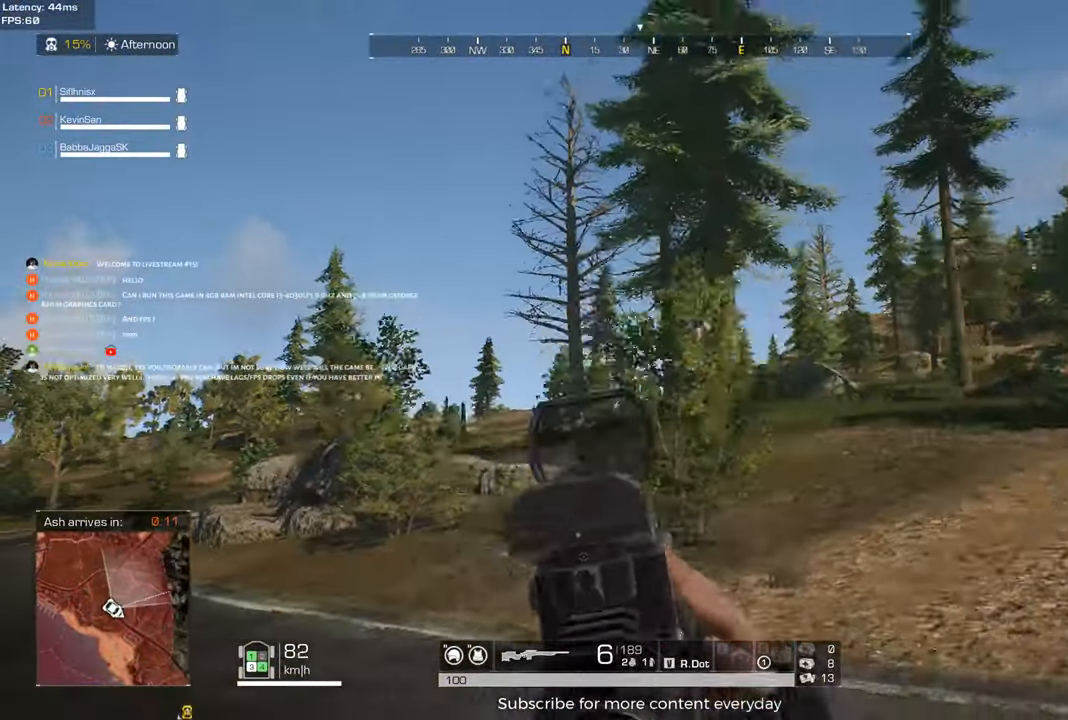
{"keys": [], "mouse": [], "events": []}